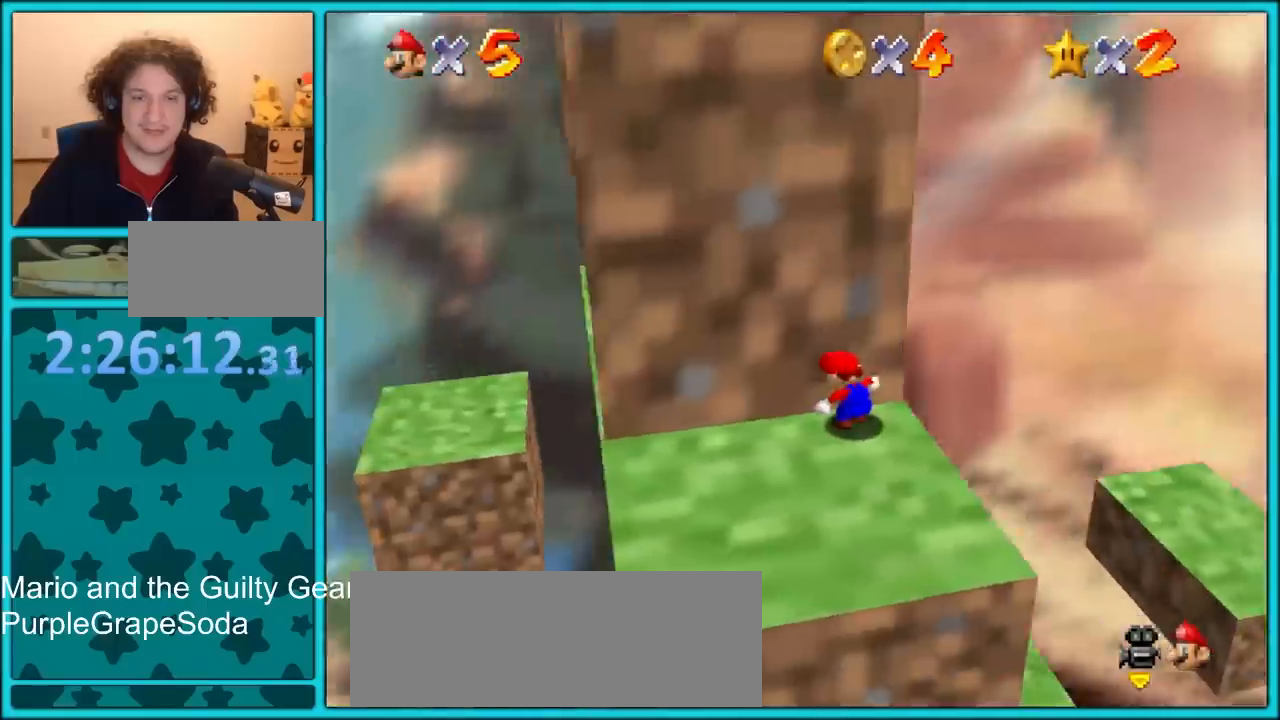
Gameplay with a controller (Nintendo layout); each line is a JSON object with the inputs held at the frame after it (dt_ms = milliseconds from this image to that frame). "button_events" lists button changes between this image and that frame as [ms after this image, input, new state], when the widget could be followed in between (sticks are given only as held states). Not read: L1 L3 R3.
{"dt_ms": 500, "buttons": [], "left_stick": "down", "button_events": [[83, "C_LEFT", "down"], [200, "C_LEFT", "up"]]}
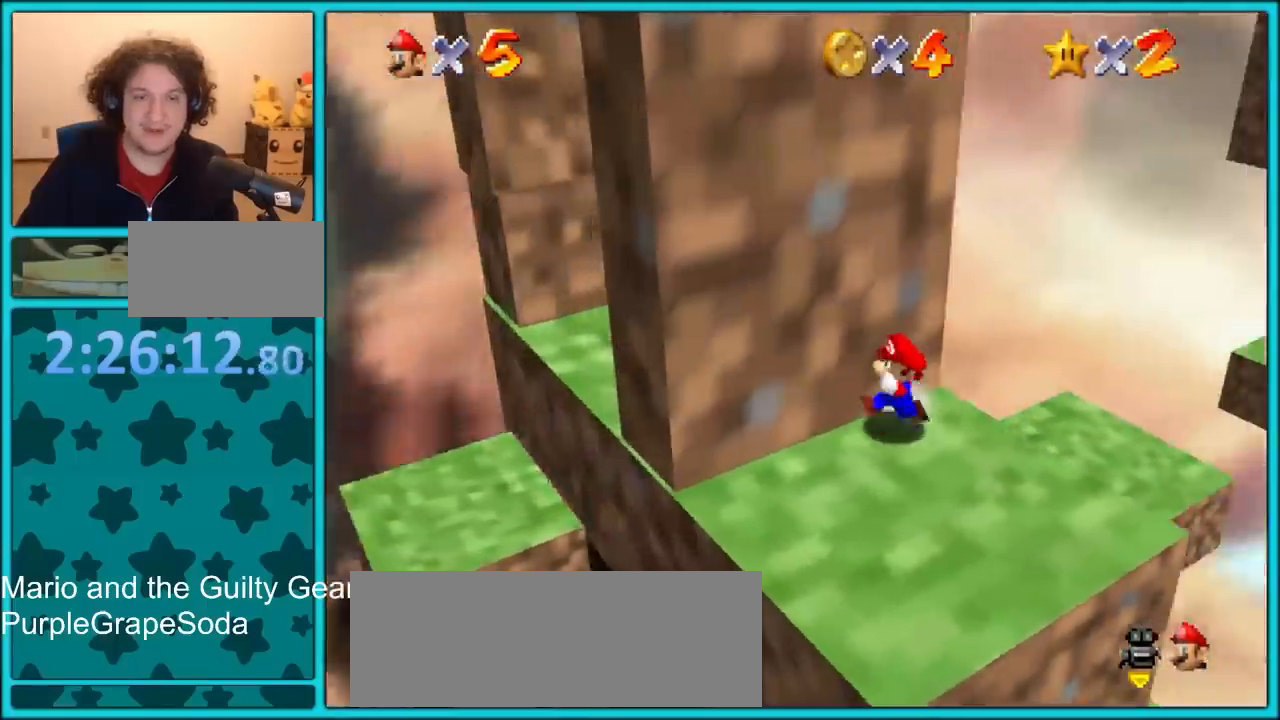
{"dt_ms": 500, "buttons": [], "left_stick": "down-right", "button_events": []}
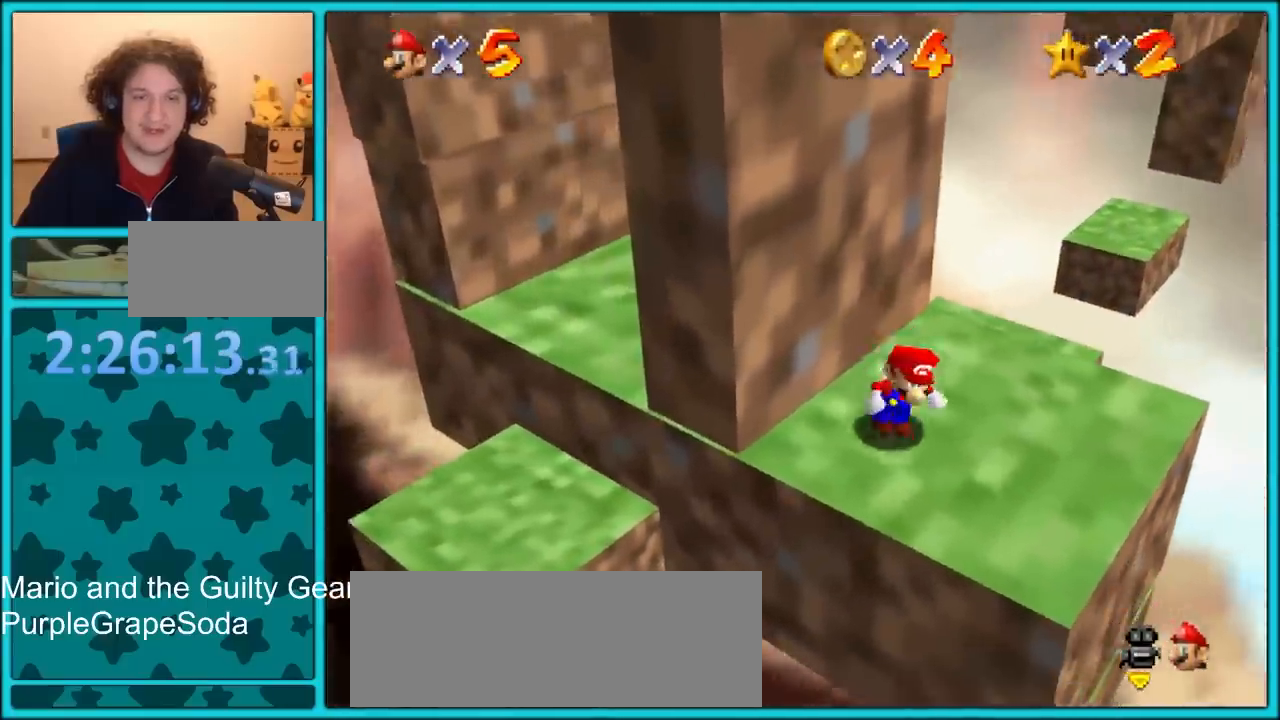
{"dt_ms": 500, "buttons": ["A"], "left_stick": "up-left", "button_events": [[167, "A", "down"]]}
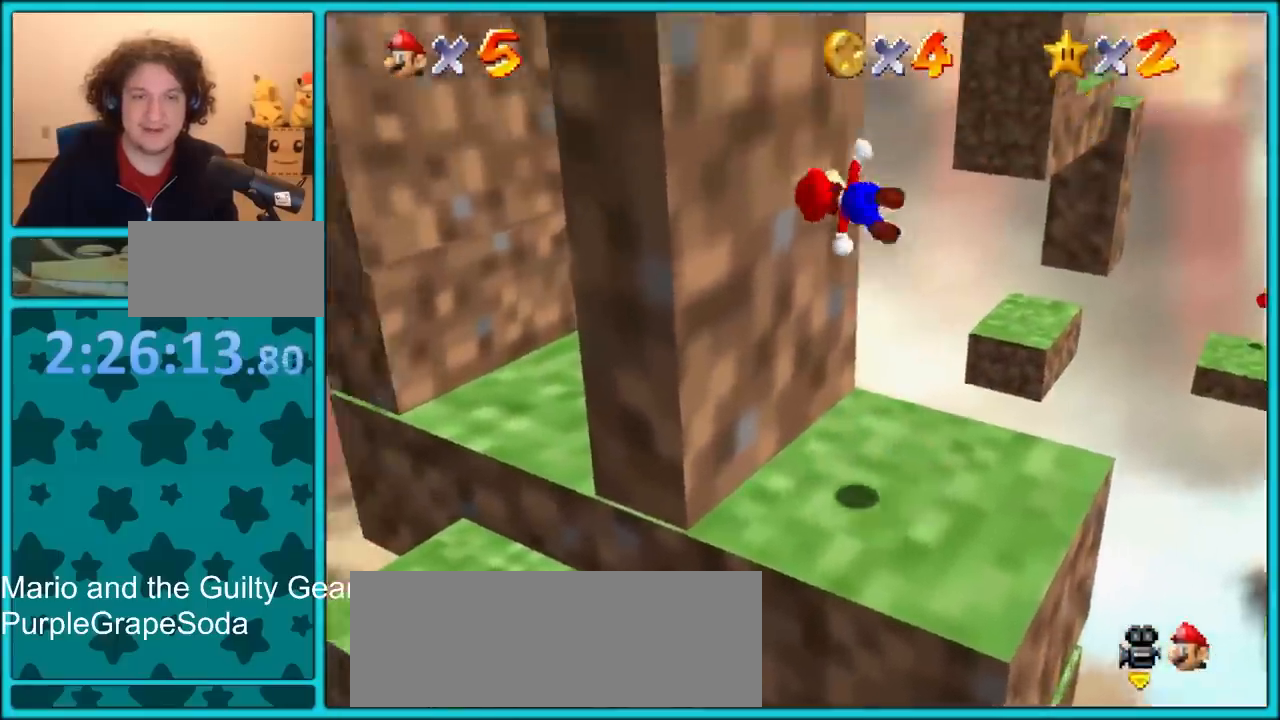
{"dt_ms": 500, "buttons": ["A"], "left_stick": "left", "button_events": [[50, "A", "up"], [250, "A", "down"]]}
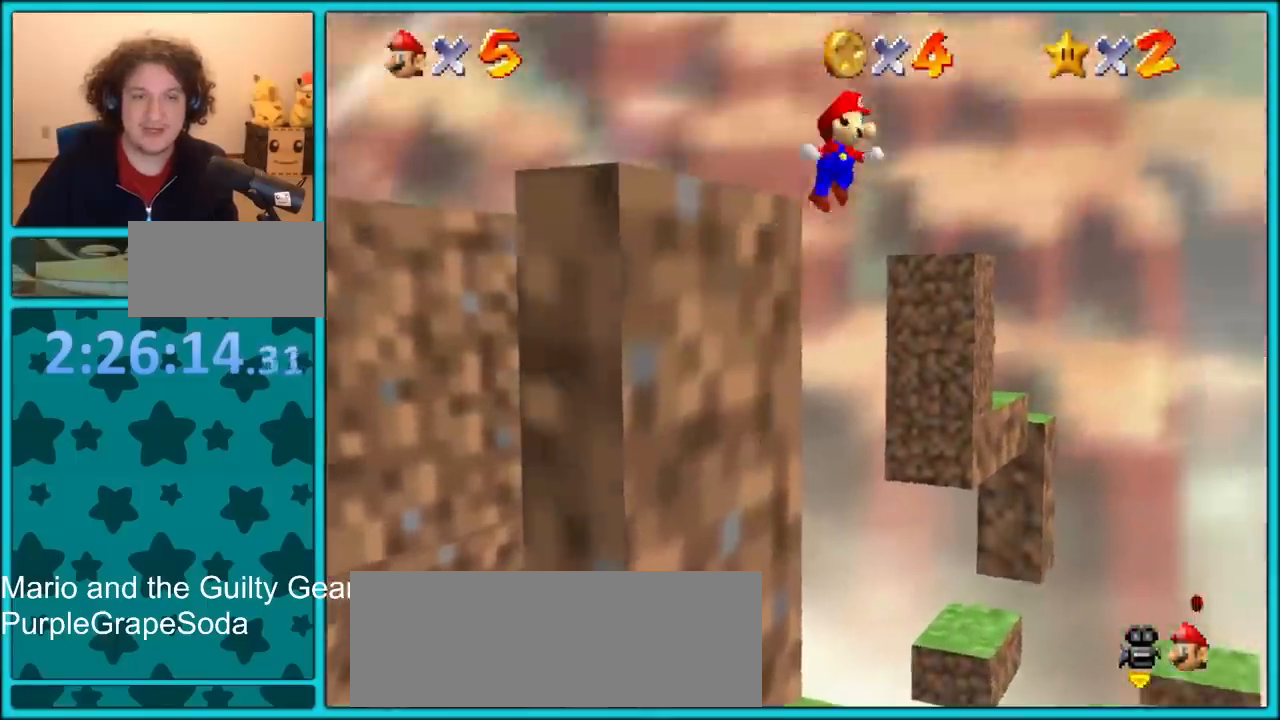
{"dt_ms": 500, "buttons": ["A"], "left_stick": "left", "button_events": []}
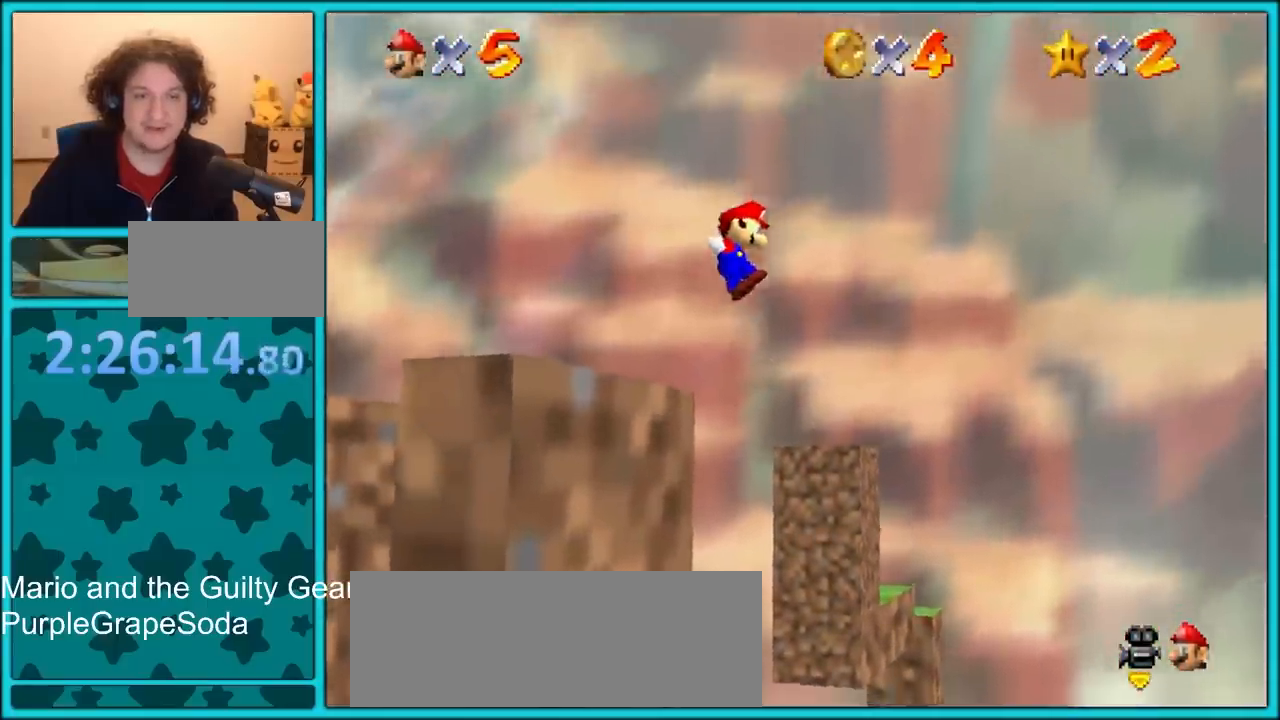
{"dt_ms": 1000, "buttons": ["C_DOWN", "C_RIGHT"], "left_stick": "up", "button_events": [[417, "A", "up"], [533, "C_DOWN", "down"], [533, "C_RIGHT", "down"], [600, "C_DOWN", "up"], [667, "C_RIGHT", "up"], [750, "C_RIGHT", "down"], [767, "C_DOWN", "down"], [833, "C_DOWN", "up"], [867, "C_RIGHT", "up"], [950, "C_DOWN", "down"], [950, "C_RIGHT", "down"]]}
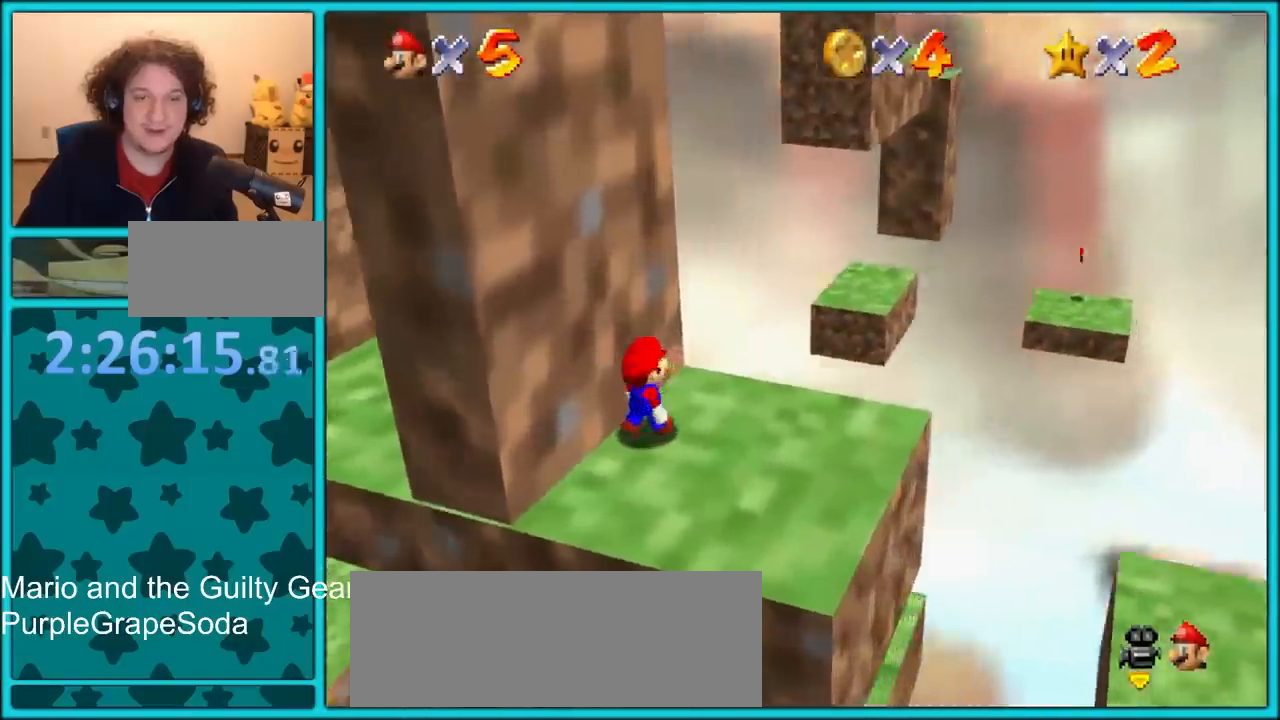
{"dt_ms": 500, "buttons": [], "left_stick": "up", "button_events": [[33, "C_DOWN", "up"], [67, "C_RIGHT", "up"], [150, "C_RIGHT", "down"], [167, "C_DOWN", "down"], [250, "C_DOWN", "up"], [300, "C_RIGHT", "up"], [367, "C_DOWN", "down"], [367, "C_RIGHT", "down"], [450, "C_DOWN", "up"], [467, "C_RIGHT", "up"]]}
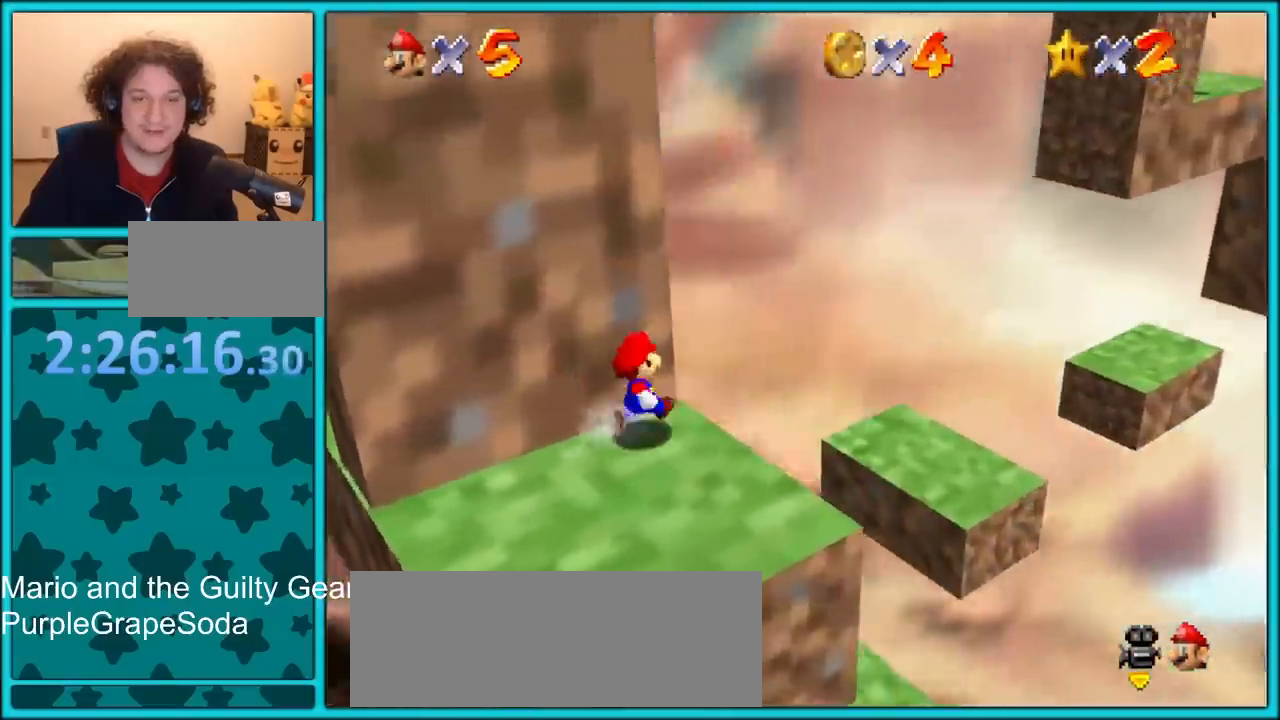
{"dt_ms": 500, "buttons": [], "left_stick": "left", "button_events": [[117, "C_RIGHT", "down"], [133, "C_DOWN", "down"], [200, "C_DOWN", "up"], [200, "C_RIGHT", "up"]]}
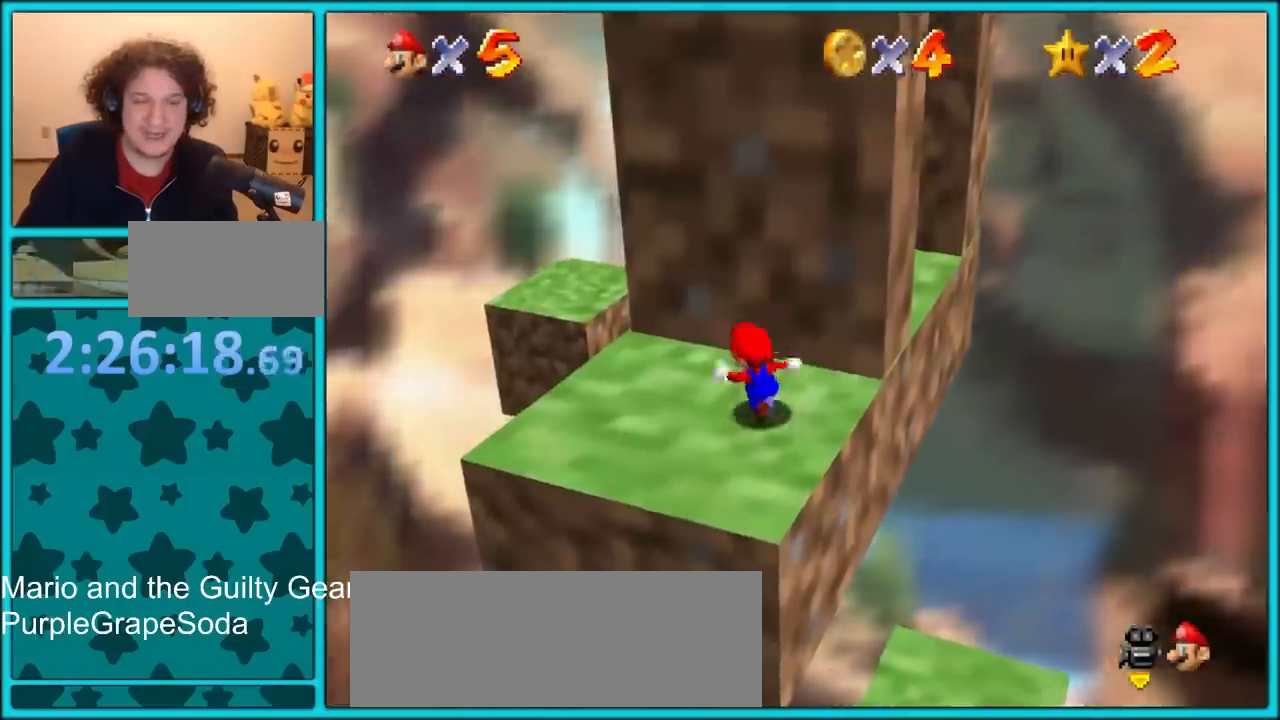
{"dt_ms": 500, "buttons": [], "left_stick": "up-left", "button_events": []}
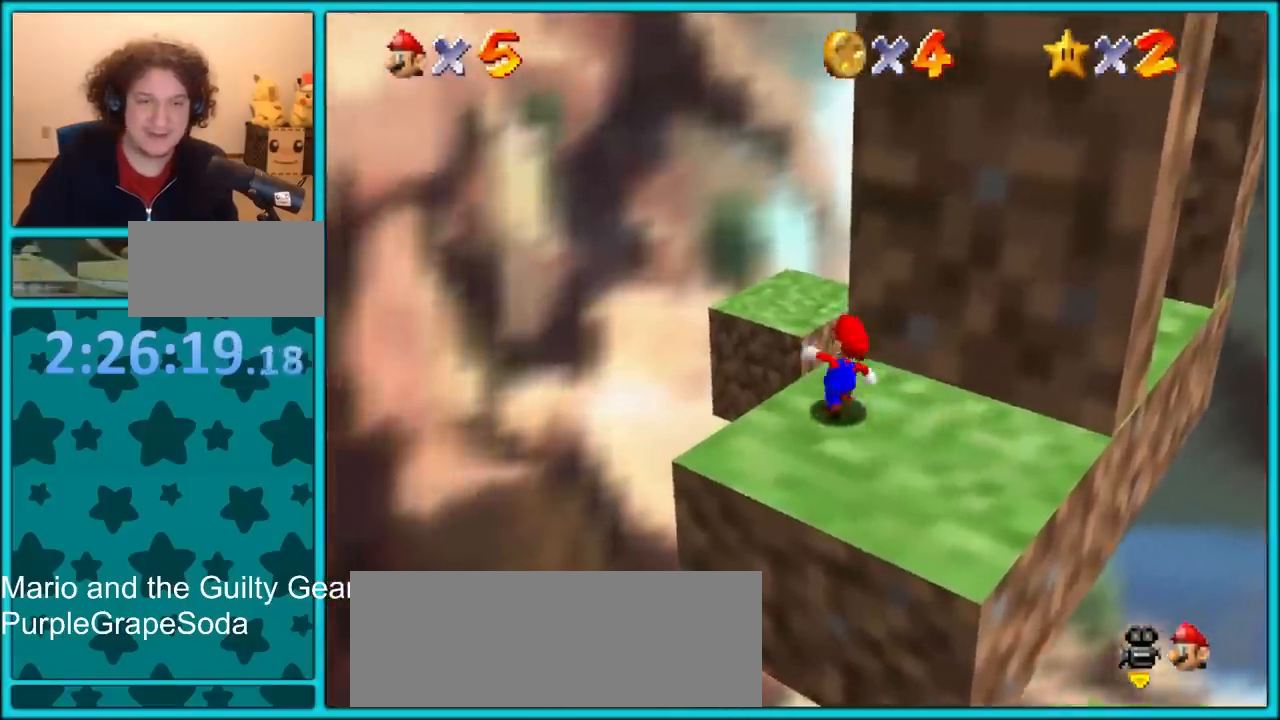
{"dt_ms": 500, "buttons": ["C_LEFT"], "left_stick": "right", "button_events": [[17, "A", "down"], [333, "A", "up"], [483, "C_LEFT", "down"]]}
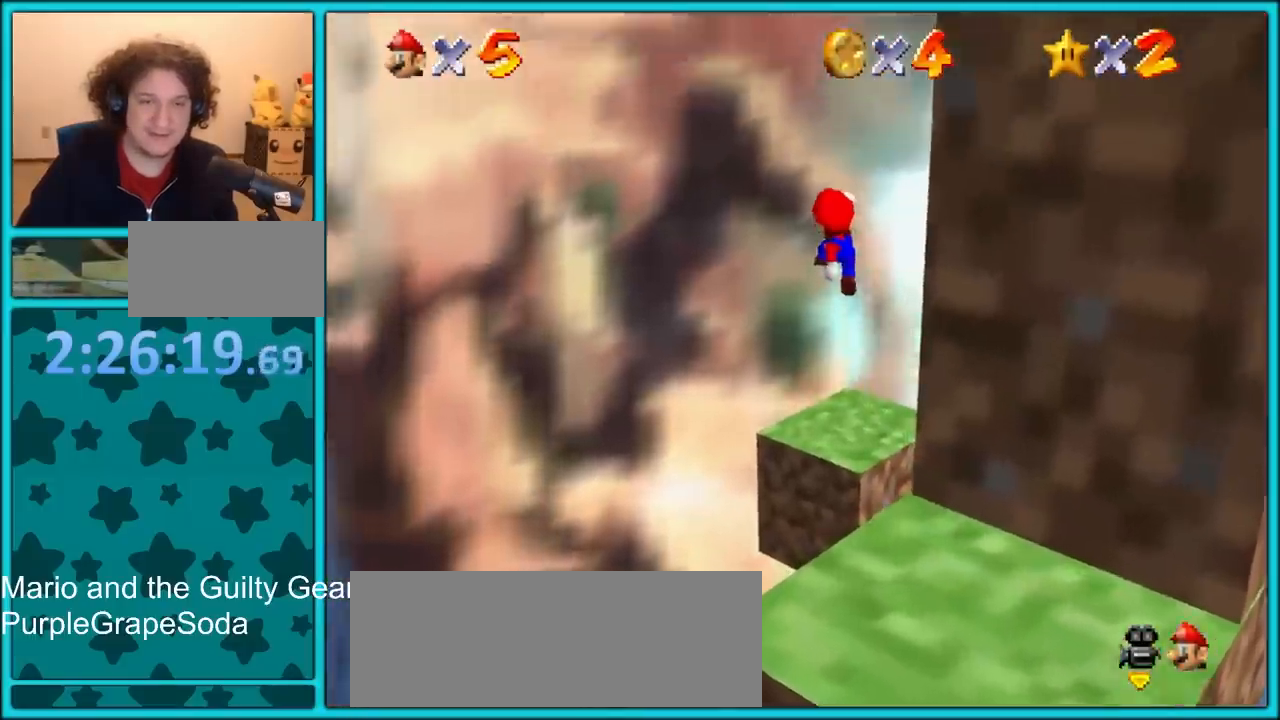
{"dt_ms": 1000, "buttons": [], "left_stick": "left", "button_events": [[117, "C_LEFT", "up"], [233, "C_LEFT", "down"], [300, "C_LEFT", "up"], [400, "C_LEFT", "down"], [483, "C_LEFT", "up"], [550, "A", "down"], [650, "A", "up"], [800, "C_LEFT", "down"], [933, "C_LEFT", "up"]]}
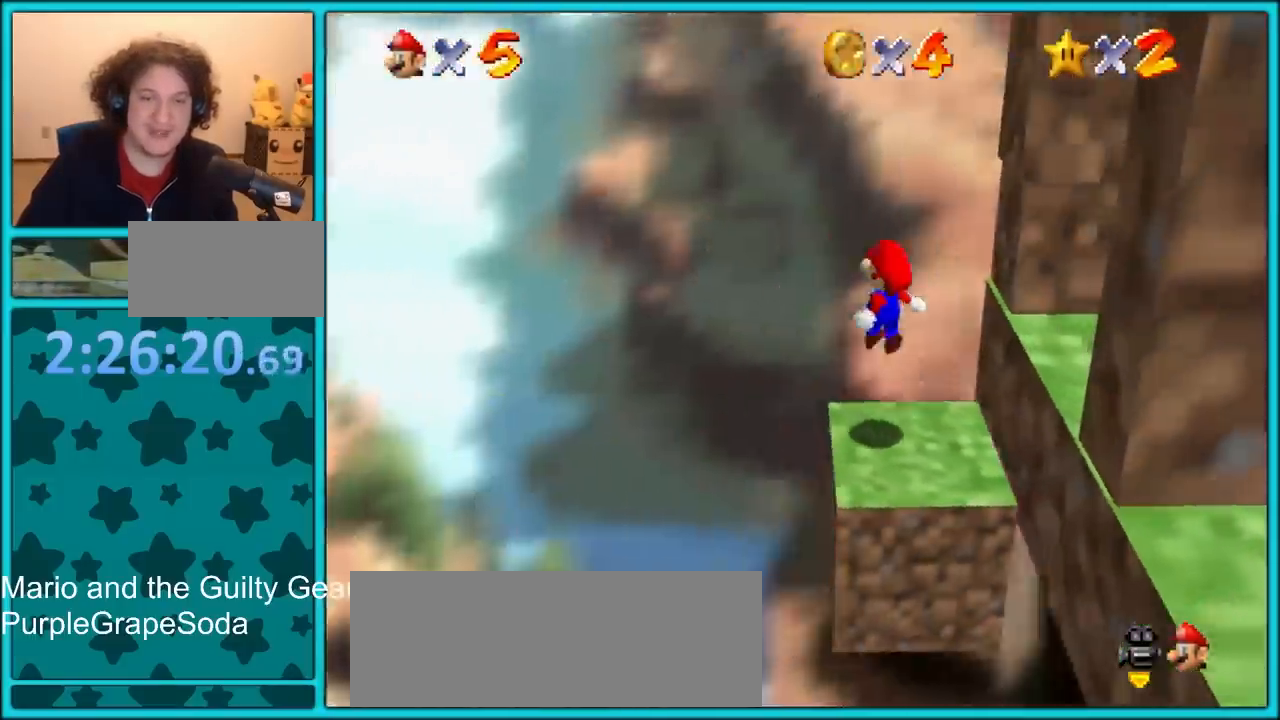
{"dt_ms": 1000, "buttons": ["A"], "left_stick": "up", "button_events": [[17, "C_LEFT", "down"], [133, "C_LEFT", "up"], [350, "C_LEFT", "down"], [433, "C_LEFT", "up"], [867, "A", "down"]]}
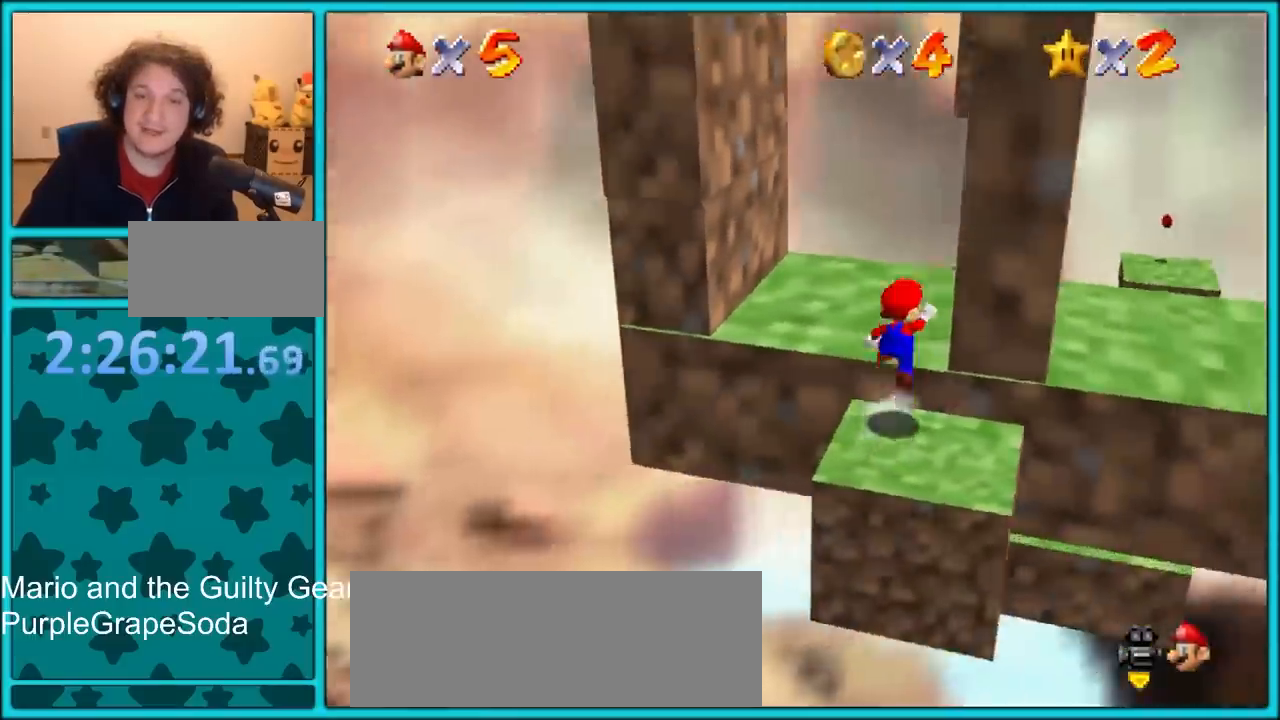
{"dt_ms": 1000, "buttons": ["A"], "left_stick": "left", "button_events": [[50, "A", "up"], [917, "A", "down"]]}